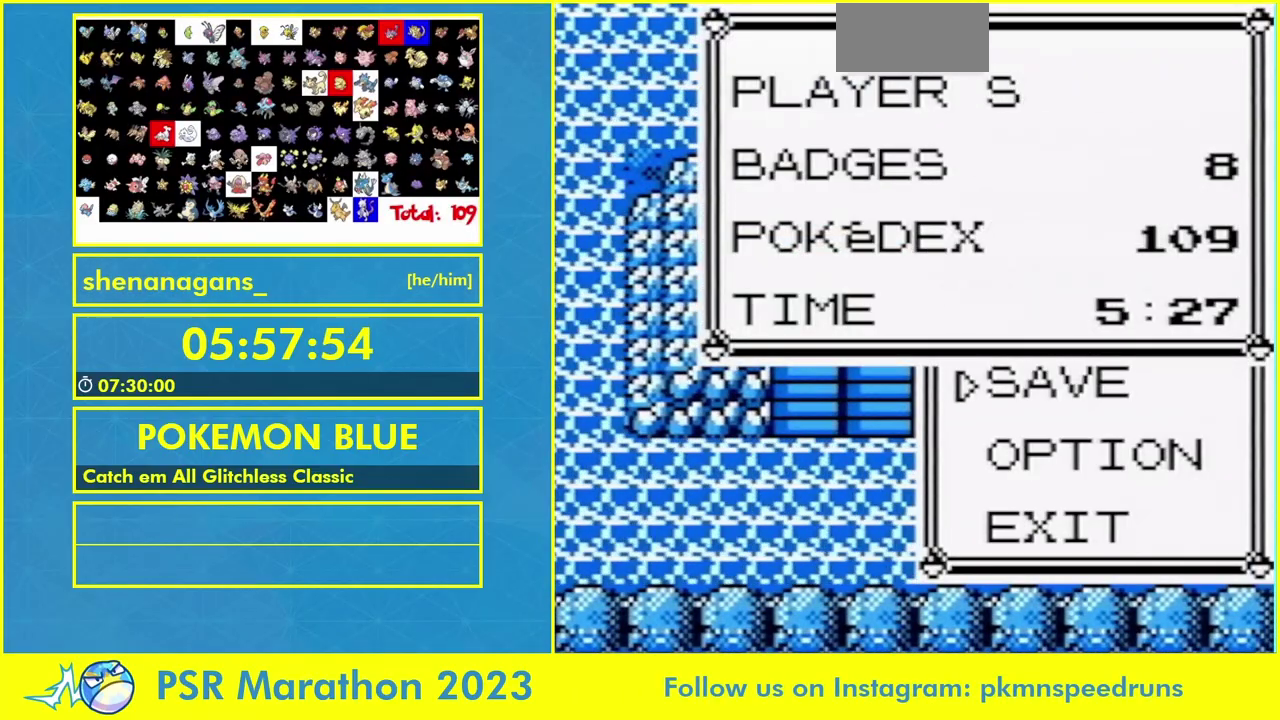
Gameplay with a controller (Nintendo layout); each line is a JSON object with the inputs held at the frame after it. "events" lists button and stick changes between this image and that frame as [ms after this image, input, new state], when the widget could be followed in between. Not read: L3 R1 R3.
{"buttons": ["A", "L1", "DPAD_UP"], "events": [[100, "A", "up"], [267, "A", "down"]]}
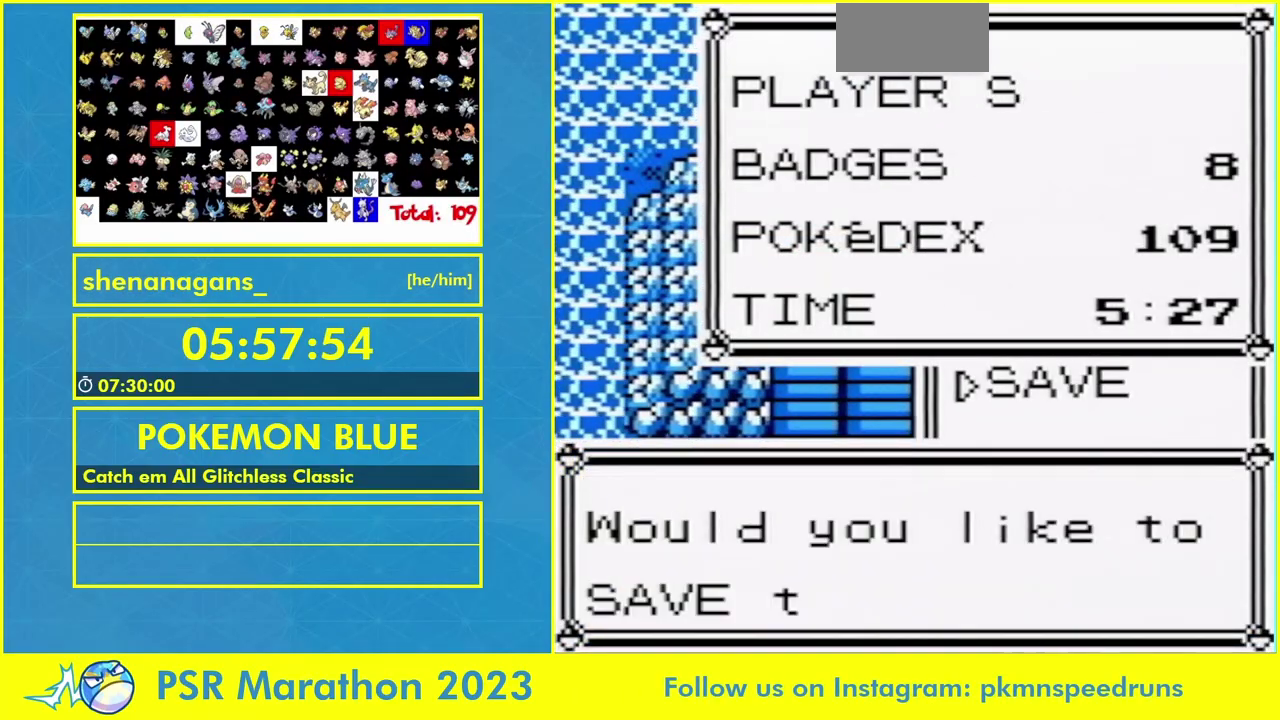
{"buttons": ["L1", "DPAD_UP"], "events": [[333, "A", "up"], [400, "A", "down"], [500, "A", "up"]]}
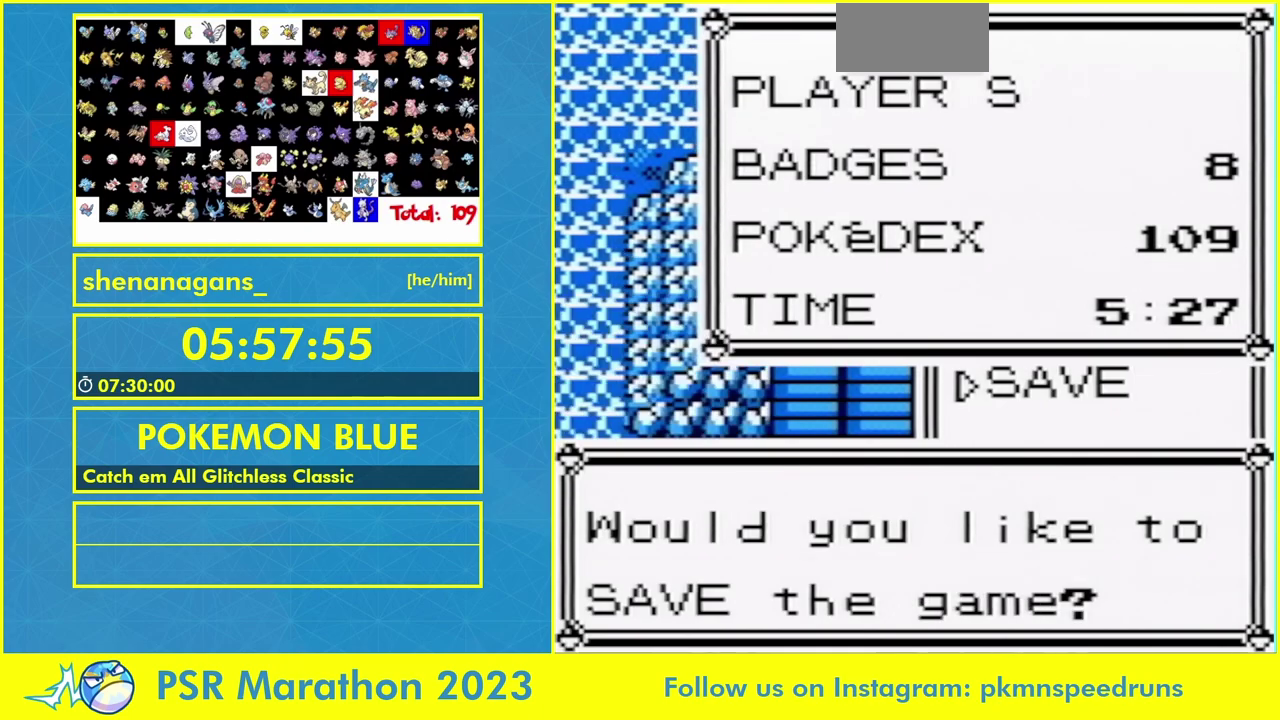
{"buttons": ["L1", "DPAD_UP"], "events": [[233, "A", "down"], [500, "A", "up"]]}
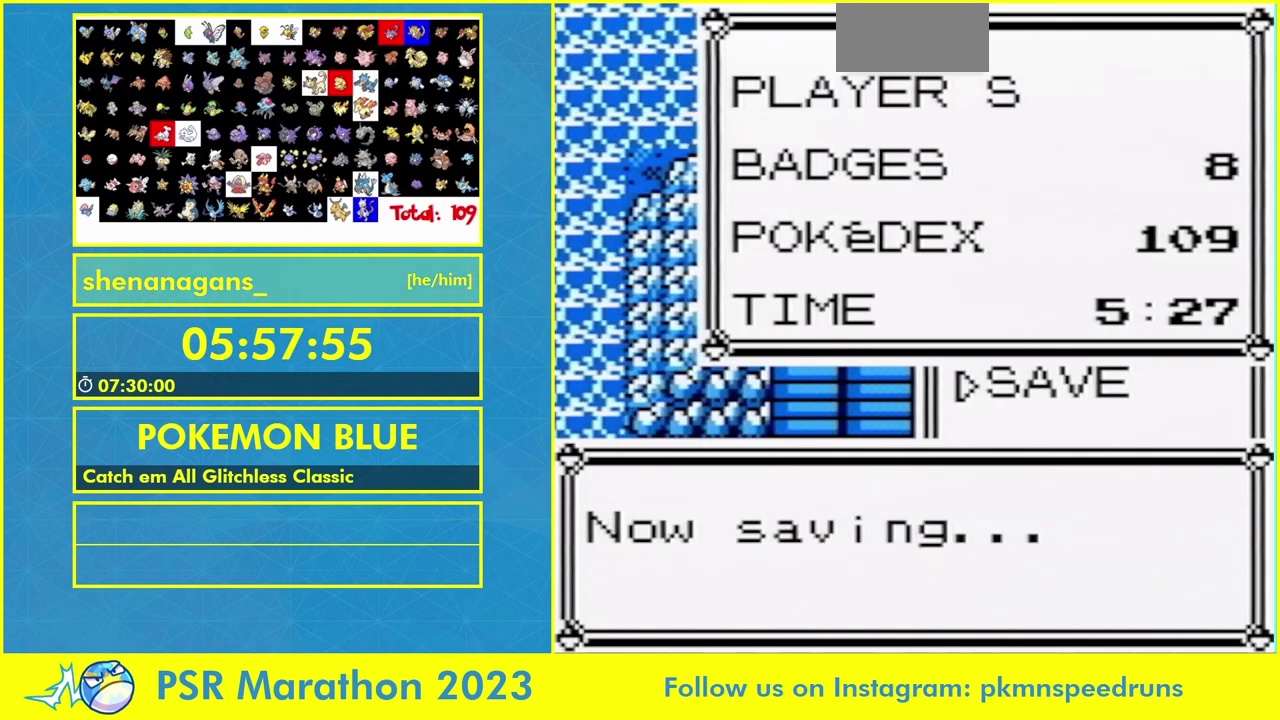
{"buttons": ["A", "L1", "DPAD_UP"], "events": [[67, "A", "down"]]}
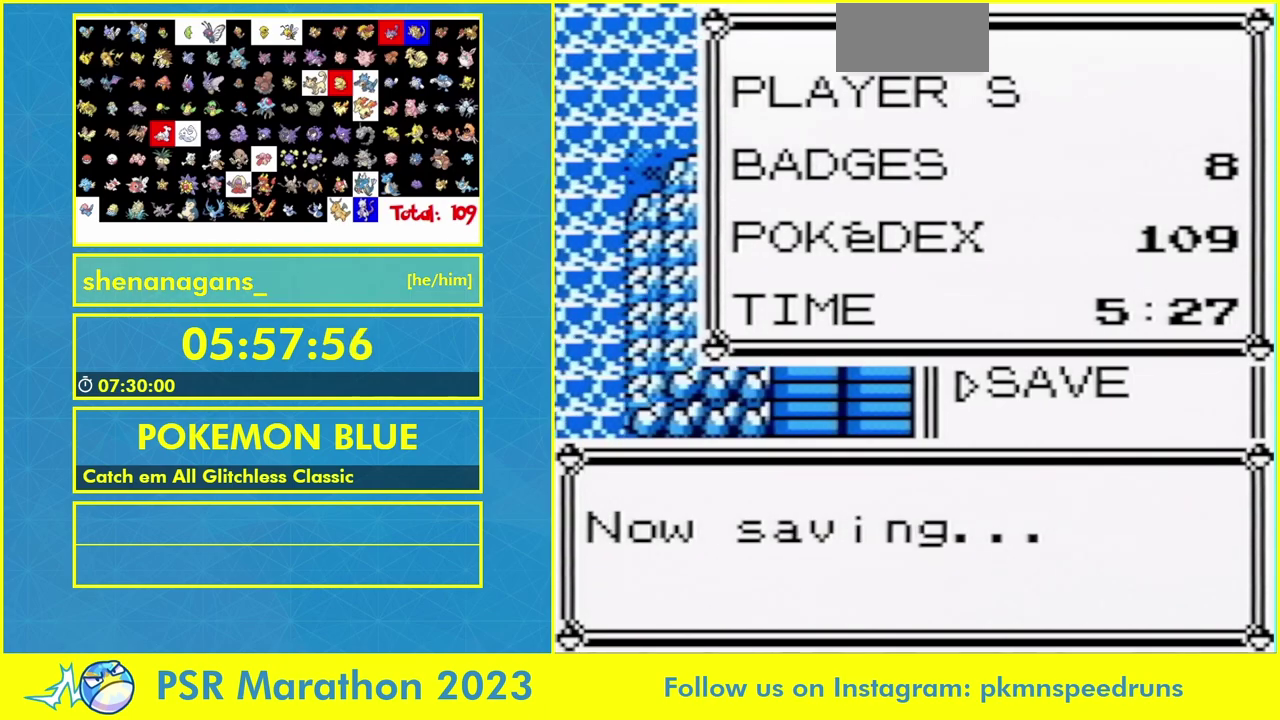
{"buttons": ["A", "B", "L1", "DPAD_UP"], "events": [[433, "B", "down"]]}
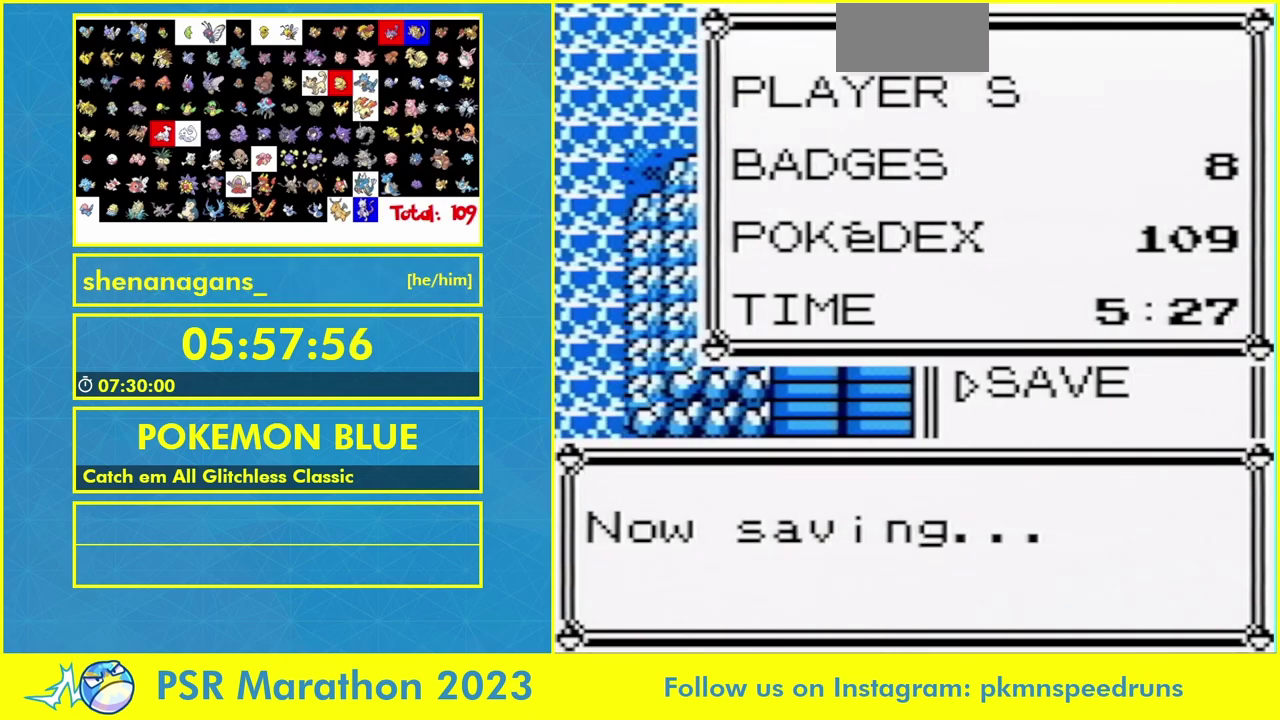
{"buttons": ["A", "L1", "DPAD_UP"], "events": [[33, "B", "up"]]}
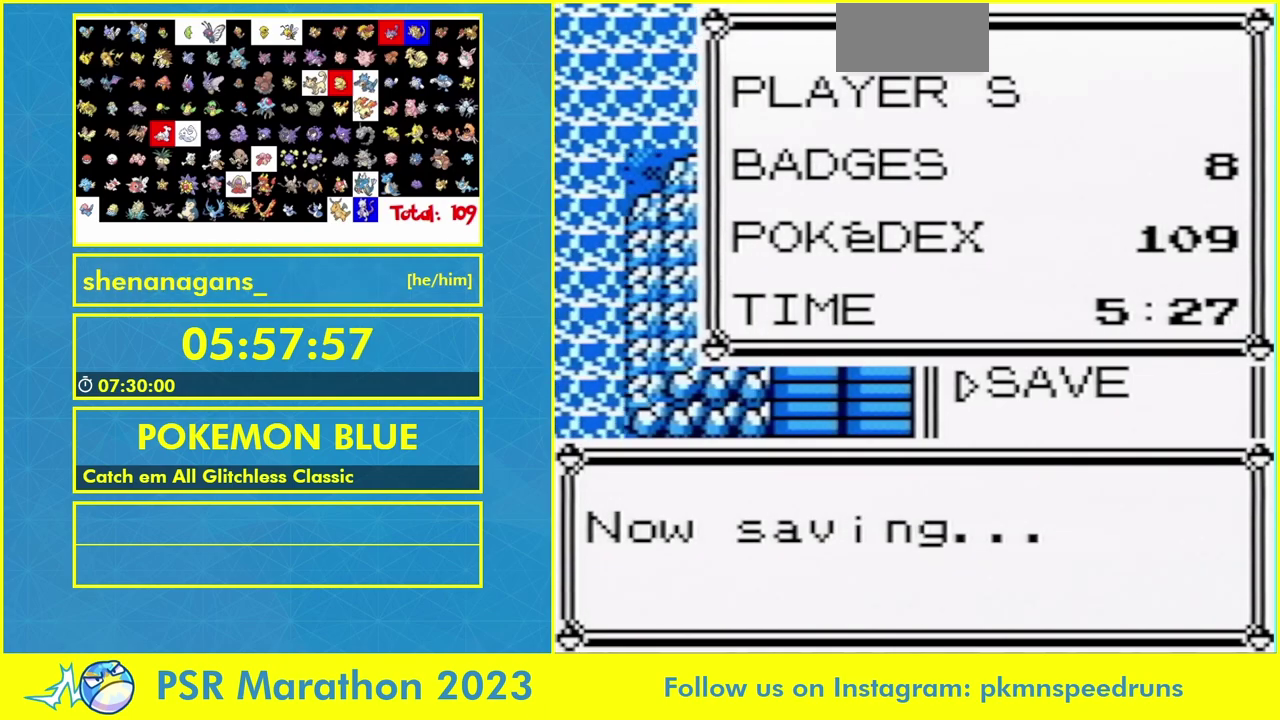
{"buttons": ["L1", "DPAD_UP"], "events": [[67, "B", "down"], [133, "B", "up"], [333, "B", "down"], [467, "A", "up"], [467, "B", "up"]]}
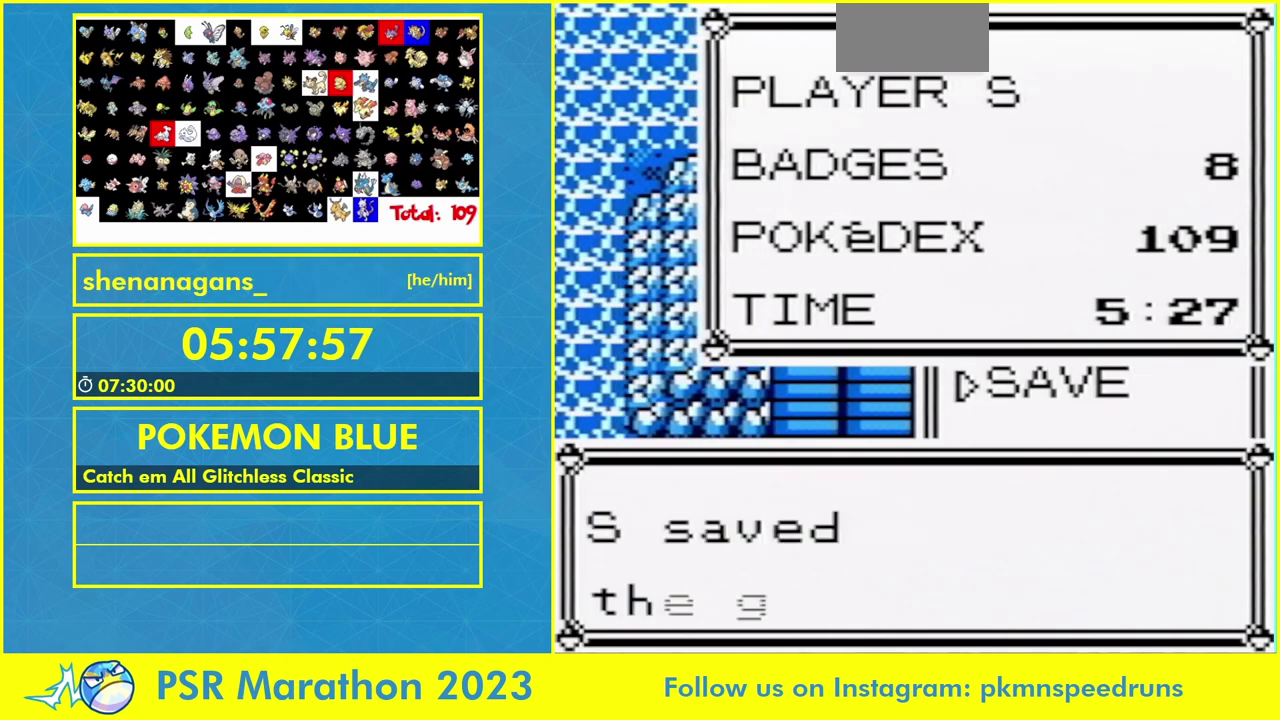
{"buttons": ["L1", "DPAD_UP"]}
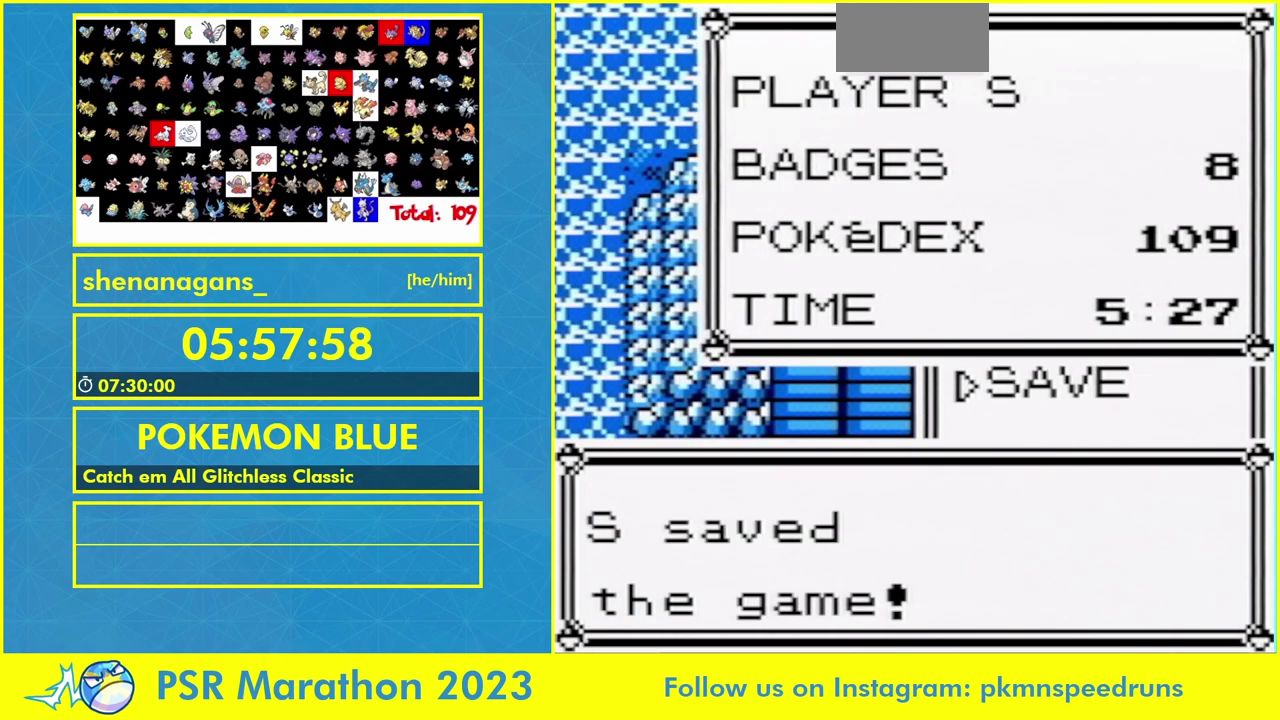
{"buttons": ["A", "L1", "DPAD_UP"]}